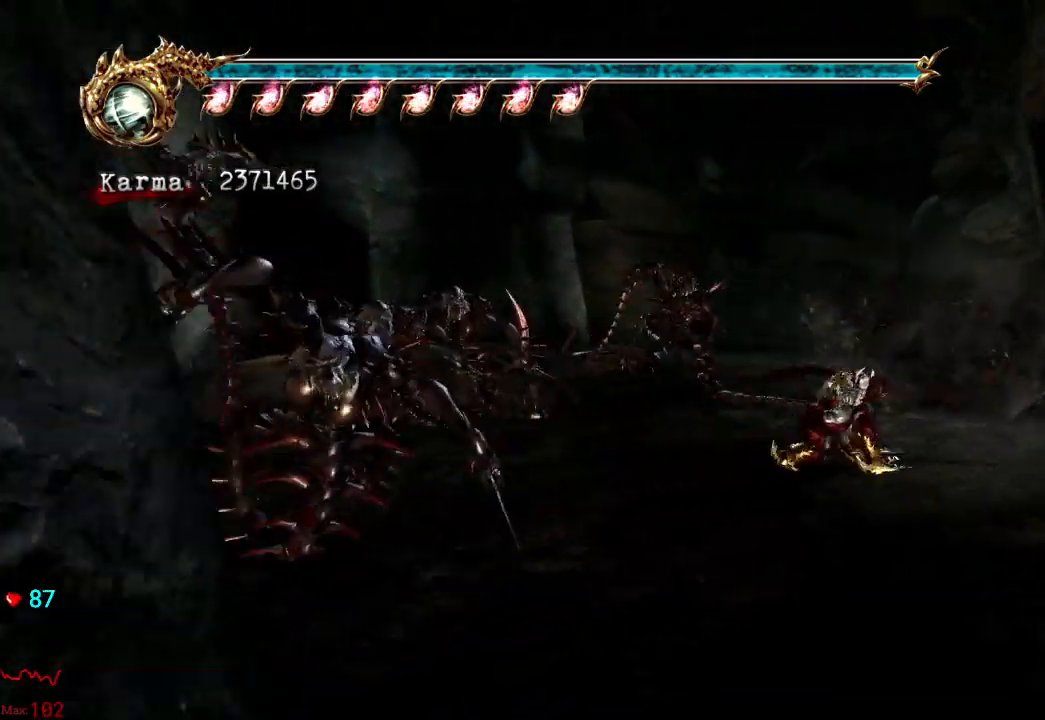
Gameplay with a controller (Xbox layout); each line is a JSON object with the inputs held at the frame after it (dt_ms = milliseconds from this image to that frame). "events" lists button and stick changes between this image and that frame as [ms after this image, input, new state], when the widget could be followed in between. Not read: L3 R3.
{"dt_ms": 500, "buttons": ["L2"], "left_stick": "center", "right_stick": "center", "events": [[133, "DPAD_LEFT", "down"], [150, "DPAD_LEFT", "up"], [333, "right_stick", "center"]]}
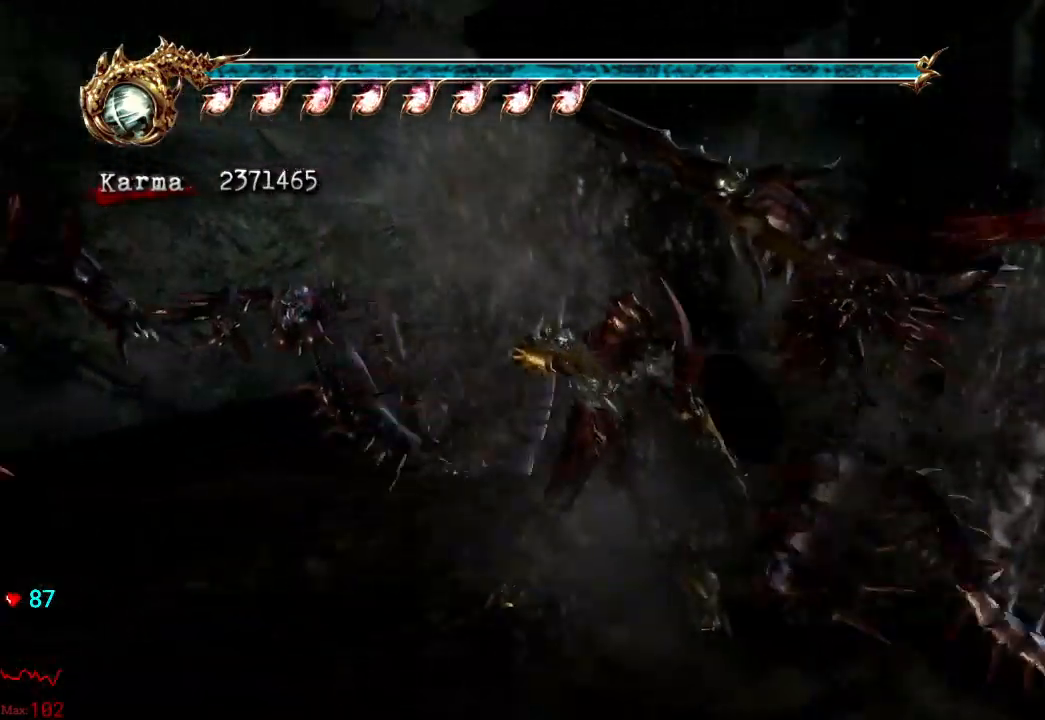
{"dt_ms": 1000, "buttons": ["L2"], "left_stick": "up", "right_stick": "center"}
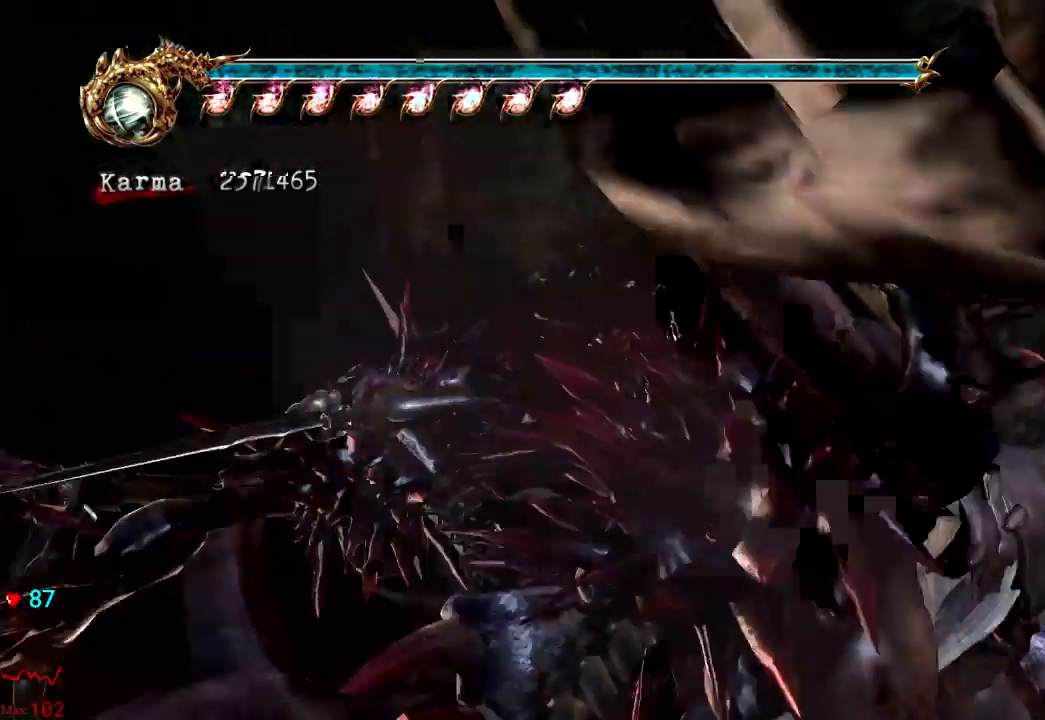
{"dt_ms": 500, "buttons": [], "left_stick": "up-left", "right_stick": "center", "events": [[50, "left_stick", "up-left"], [83, "A", "down"], [333, "A", "up"], [333, "L2", "up"]]}
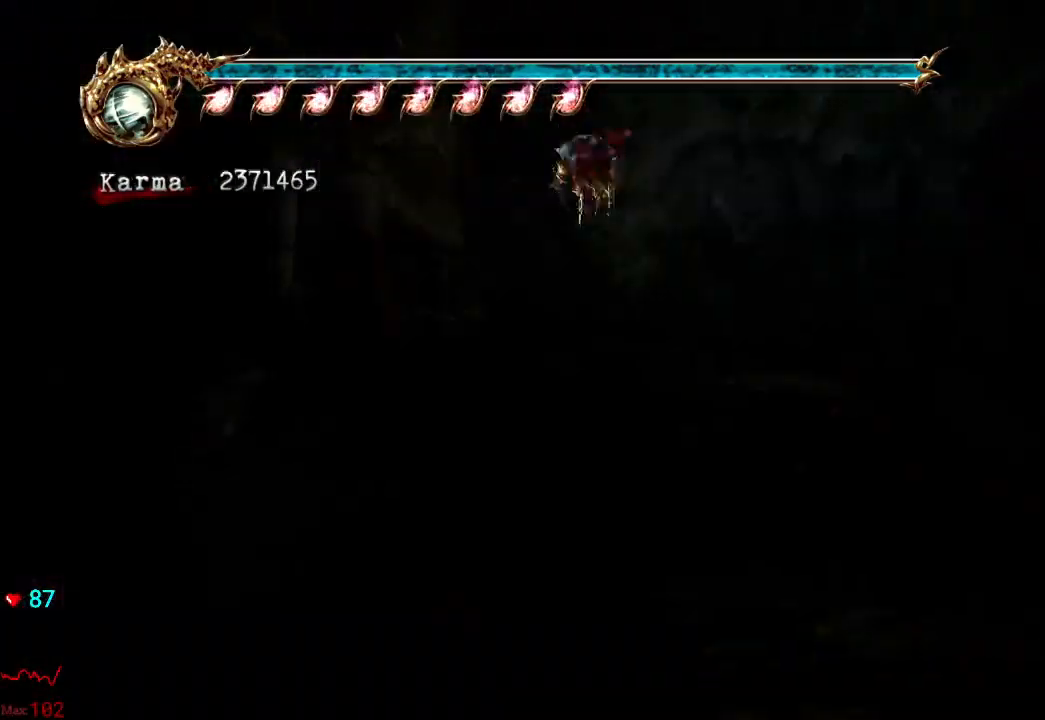
{"dt_ms": 500, "buttons": ["A", "L2"], "left_stick": "up", "right_stick": "center", "events": [[200, "L2", "down"], [333, "A", "down"], [500, "left_stick", "up"]]}
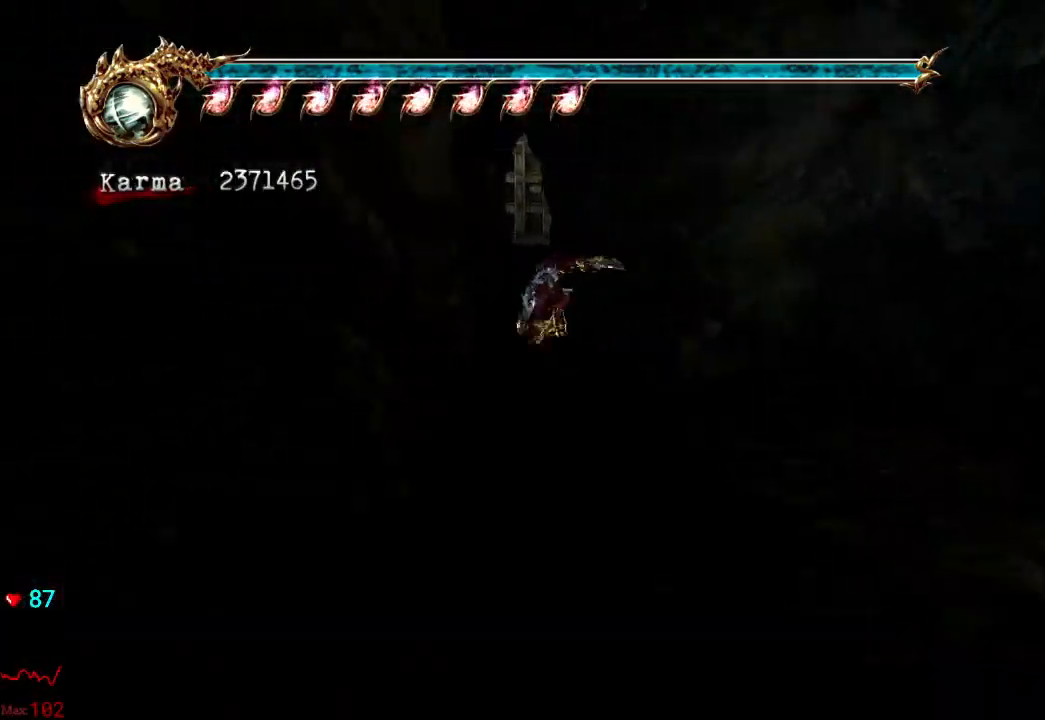
{"dt_ms": 500, "buttons": ["L2"], "left_stick": "up", "right_stick": "center", "events": [[50, "A", "up"], [117, "L2", "up"], [200, "right_stick", "left"], [367, "right_stick", "center"], [467, "L2", "down"]]}
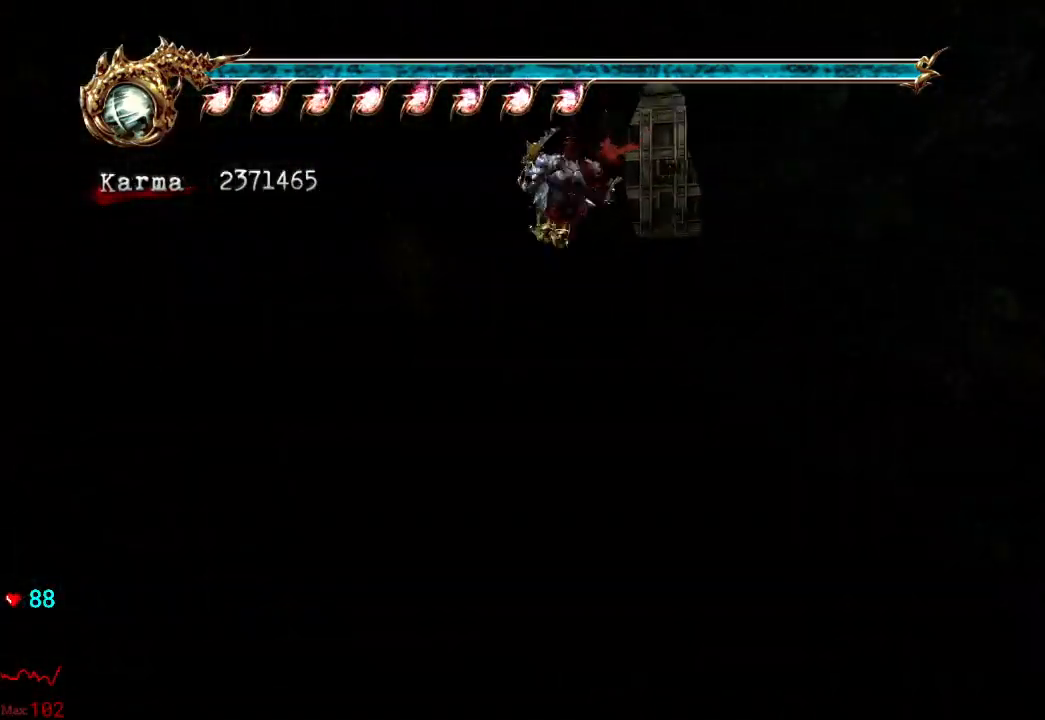
{"dt_ms": 500, "buttons": ["L2"], "left_stick": "up", "right_stick": "center", "events": [[183, "A", "down"], [367, "A", "up"]]}
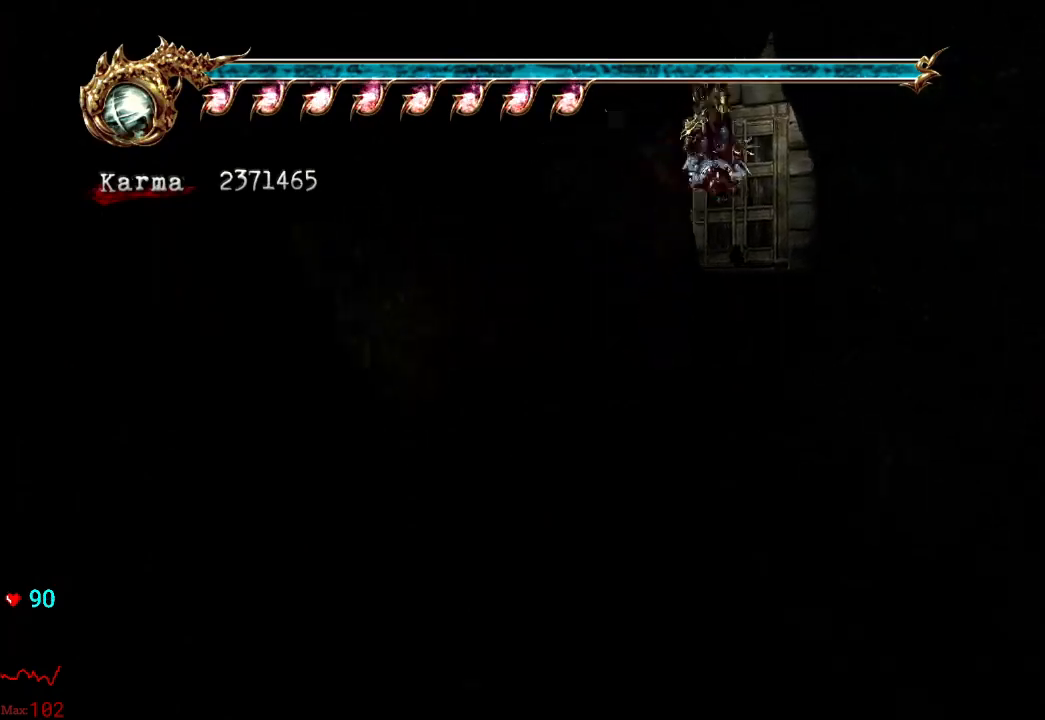
{"dt_ms": 500, "buttons": ["A", "L2"], "left_stick": "up-left", "right_stick": "center", "events": [[50, "L2", "up"], [333, "left_stick", "up-left"], [350, "L2", "down"], [483, "A", "down"]]}
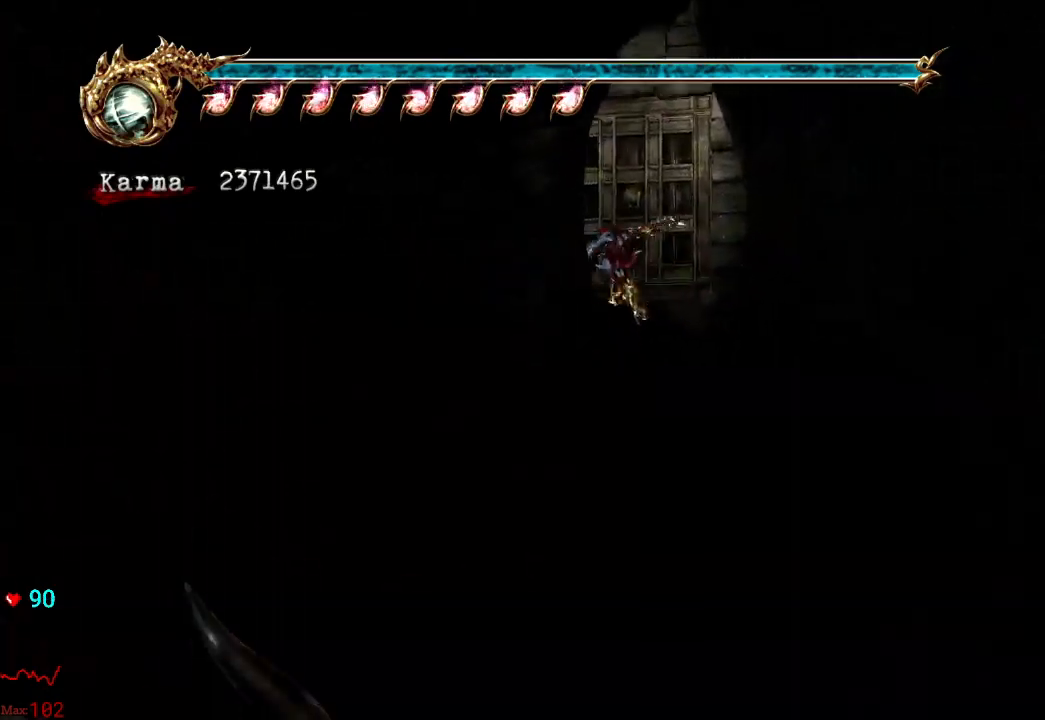
{"dt_ms": 500, "buttons": [], "left_stick": "up-right", "right_stick": "center", "events": [[133, "A", "up"], [167, "L2", "up"], [300, "left_stick", "up-right"]]}
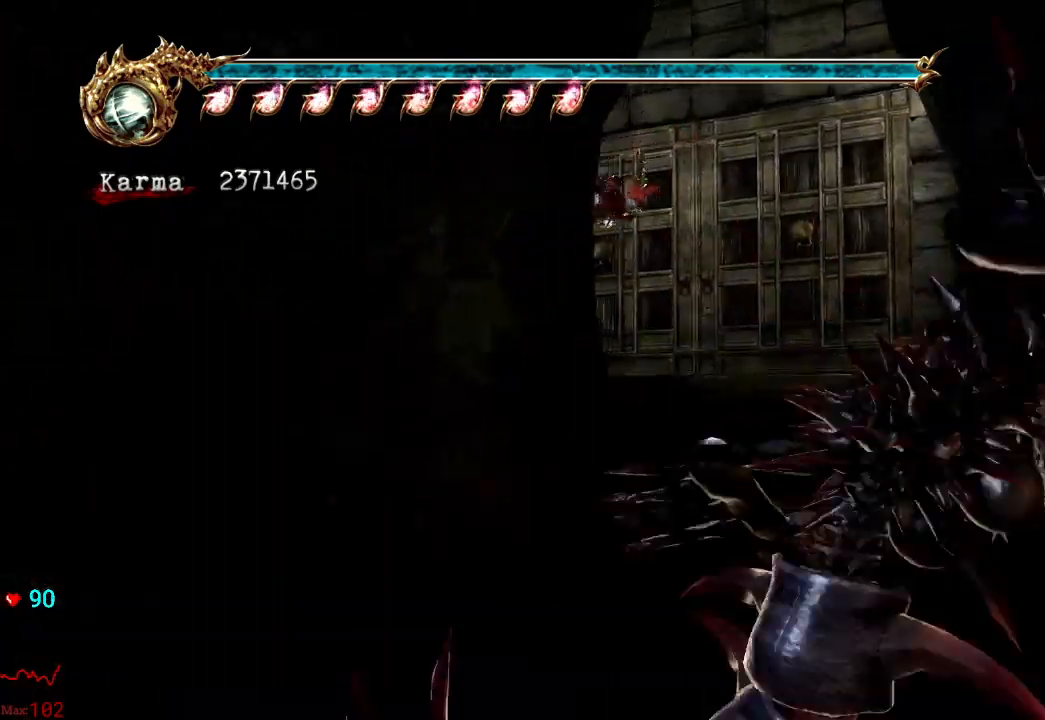
{"dt_ms": 500, "buttons": [], "left_stick": "up-right", "right_stick": "center", "events": [[133, "L2", "down"], [300, "L2", "up"], [350, "R1", "down"], [450, "R1", "up"]]}
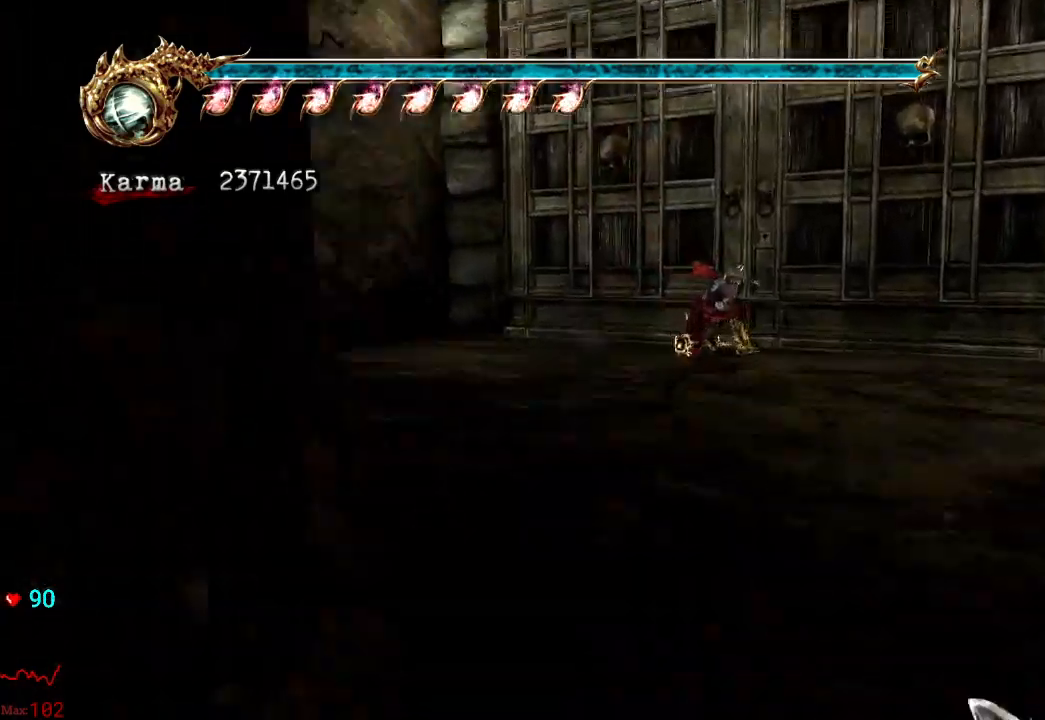
{"dt_ms": 500, "buttons": [], "left_stick": "up-right", "right_stick": "center", "events": [[50, "R1", "down"], [133, "R1", "up"], [183, "R1", "down"], [317, "R1", "up"], [367, "R1", "down"], [483, "R1", "up"]]}
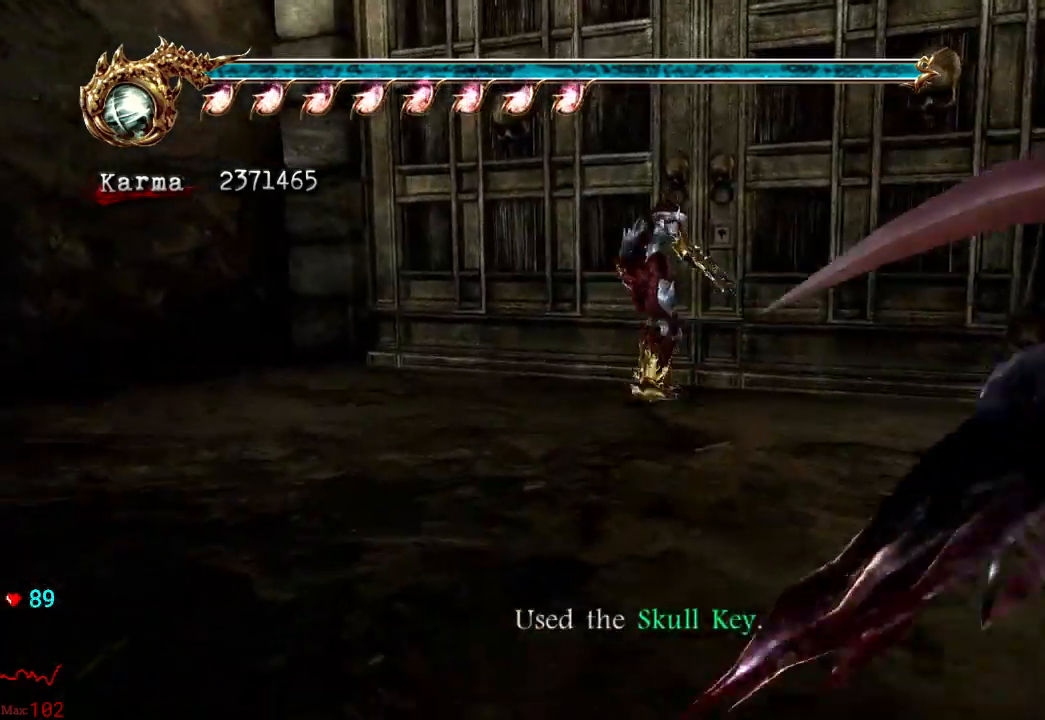
{"dt_ms": 500, "buttons": [], "left_stick": "up-right", "right_stick": "center", "events": [[50, "R1", "down"], [167, "R1", "up"], [367, "left_stick", "center"], [467, "left_stick", "up-right"]]}
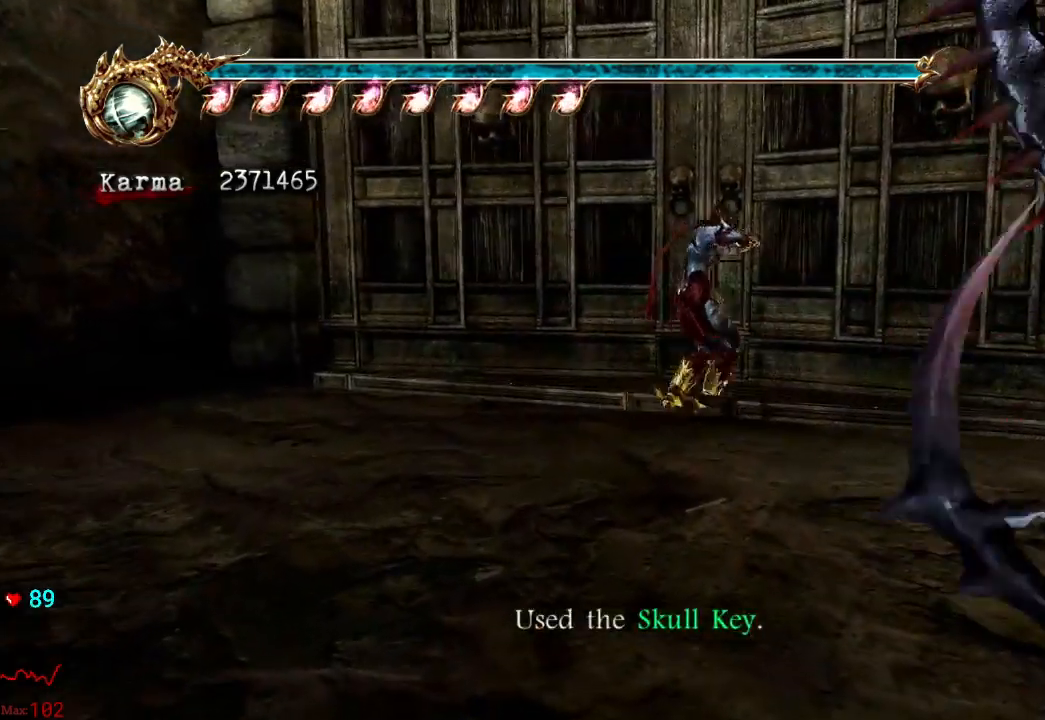
{"dt_ms": 500, "buttons": ["L2"], "left_stick": "center", "right_stick": "center", "events": [[17, "L2", "down"], [100, "right_stick", "left"], [167, "left_stick", "up"], [250, "right_stick", "center"], [350, "left_stick", "center"]]}
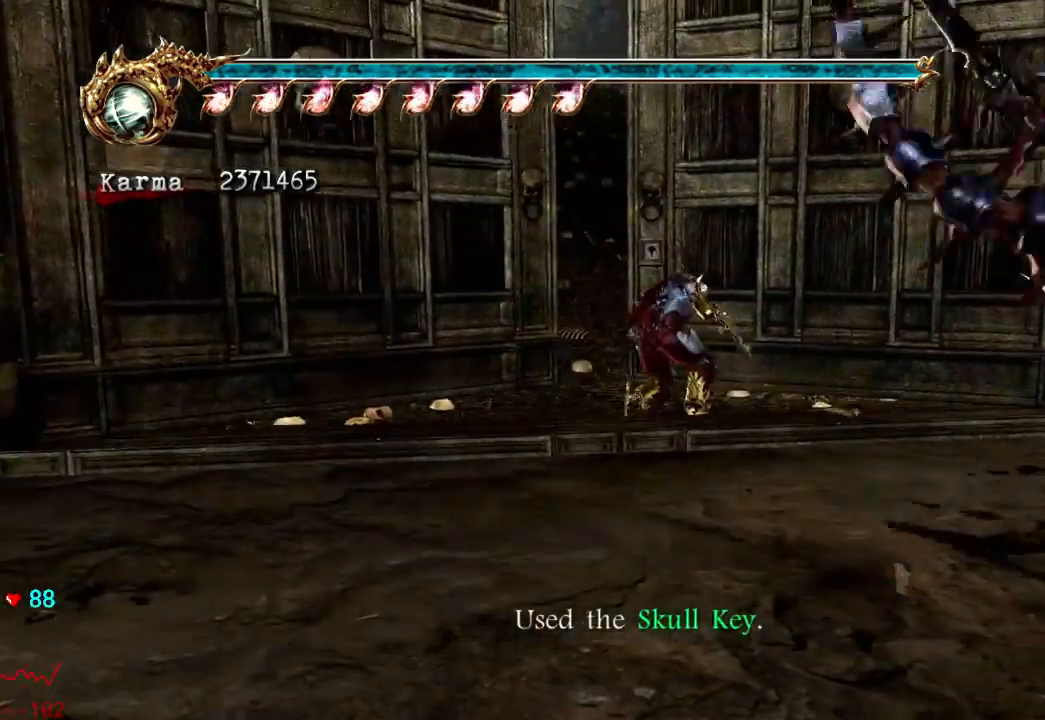
{"dt_ms": 500, "buttons": ["A", "L2"], "left_stick": "up", "right_stick": "center", "events": [[67, "left_stick", "up"], [450, "A", "down"]]}
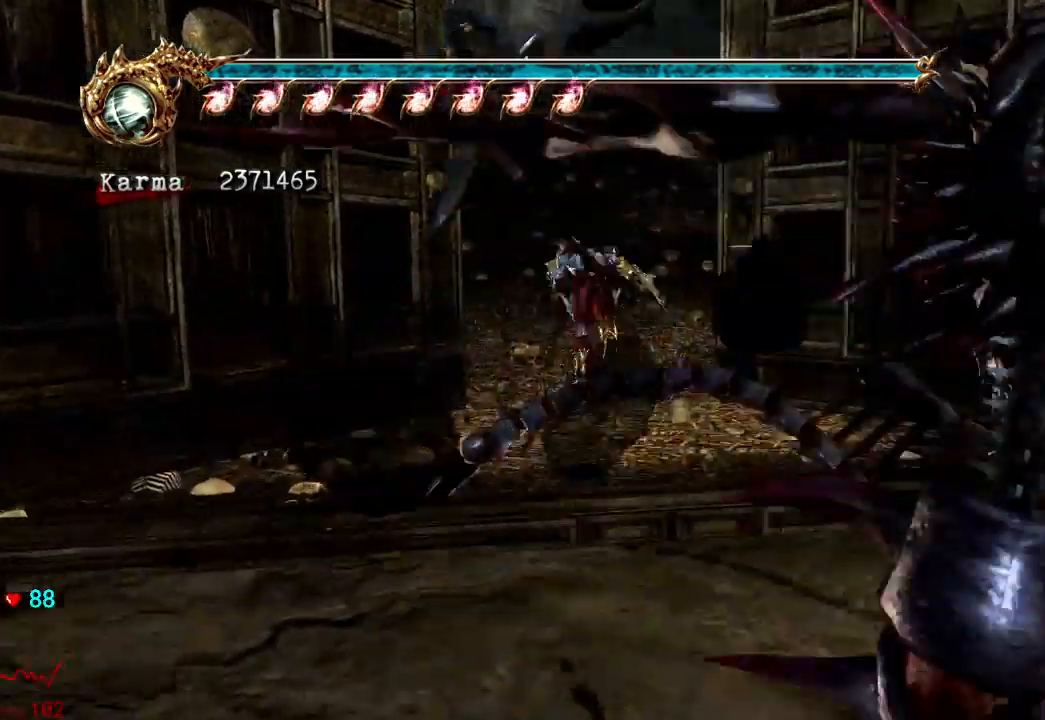
{"dt_ms": 500, "buttons": ["L2", "DPAD_LEFT"], "left_stick": "up", "right_stick": "center", "events": [[83, "L2", "up"], [100, "A", "up"], [417, "L2", "down"], [483, "DPAD_LEFT", "down"]]}
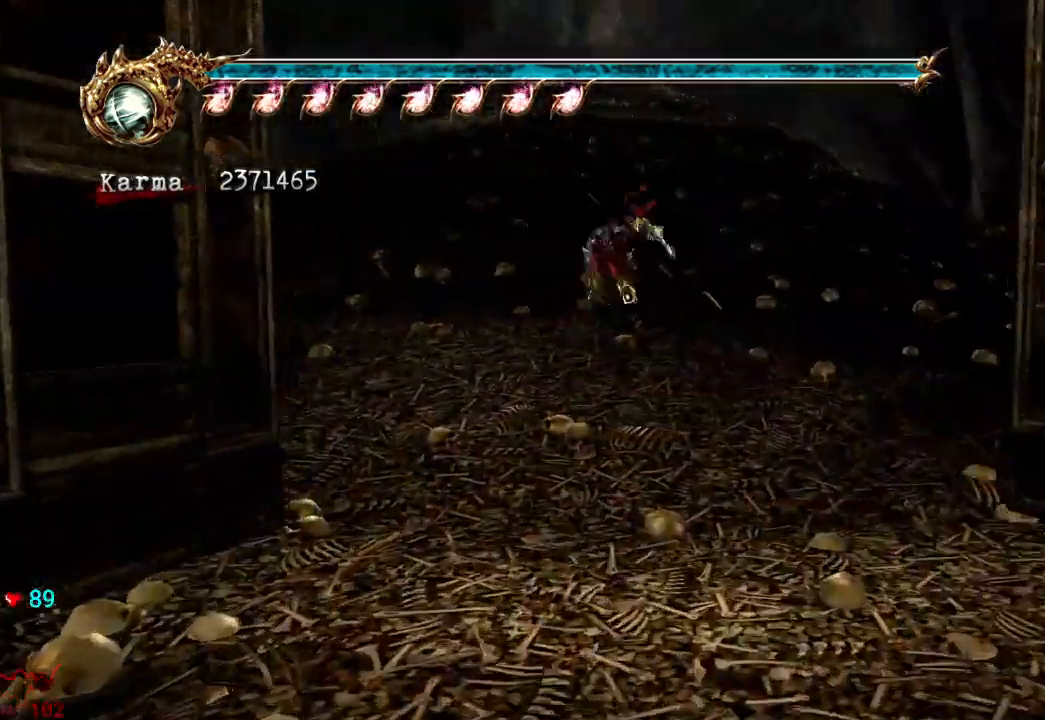
{"dt_ms": 500, "buttons": [], "left_stick": "up", "right_stick": "center", "events": [[17, "A", "down"], [33, "DPAD_LEFT", "up"], [150, "A", "up"], [217, "L2", "up"], [283, "right_stick", "right"], [417, "right_stick", "center"]]}
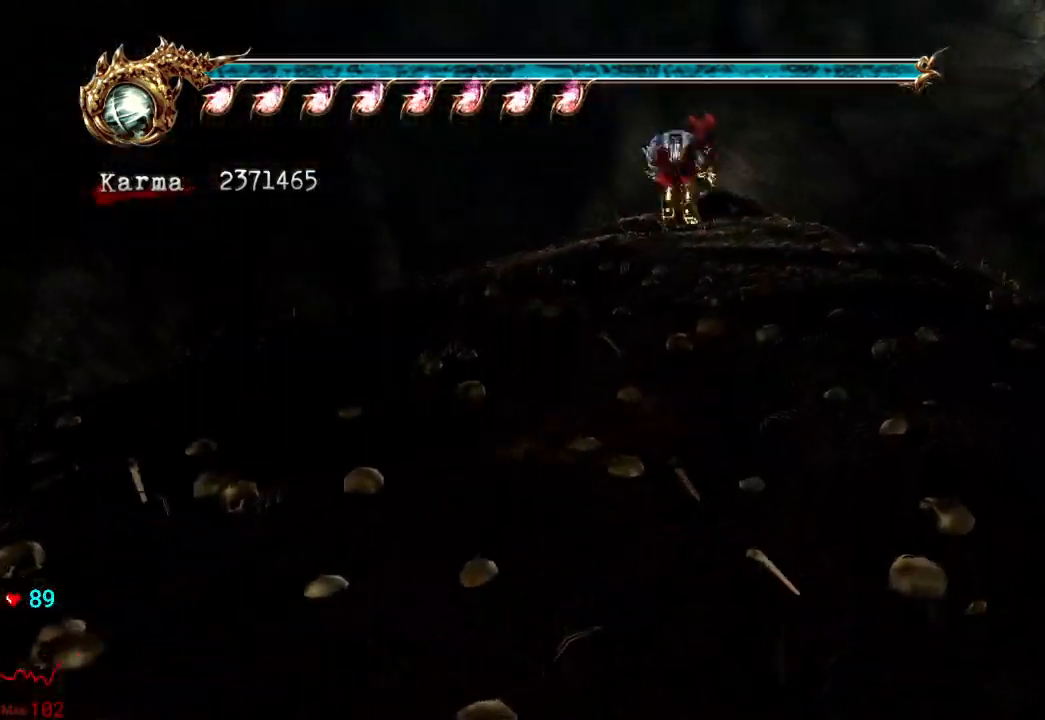
{"dt_ms": 500, "buttons": [], "left_stick": "up", "right_stick": "center", "events": [[117, "L2", "down"], [267, "A", "down"], [367, "A", "up"], [483, "L2", "up"]]}
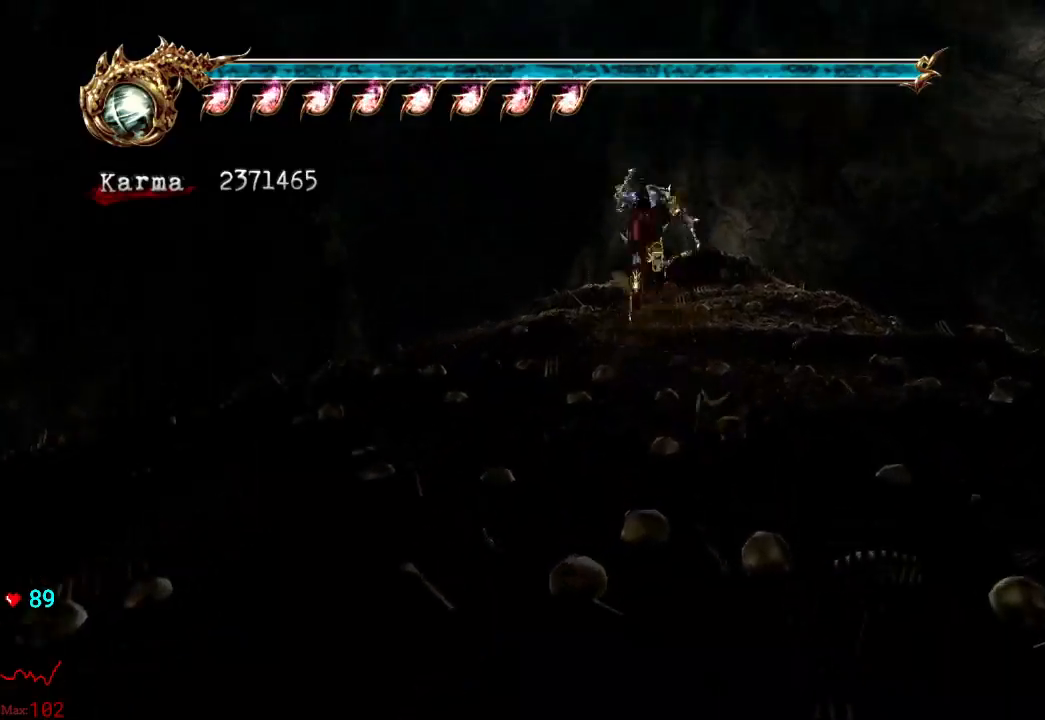
{"dt_ms": 500, "buttons": ["L2"], "left_stick": "up", "right_stick": "center", "events": [[33, "right_stick", "left"], [117, "right_stick", "center"], [417, "L2", "down"]]}
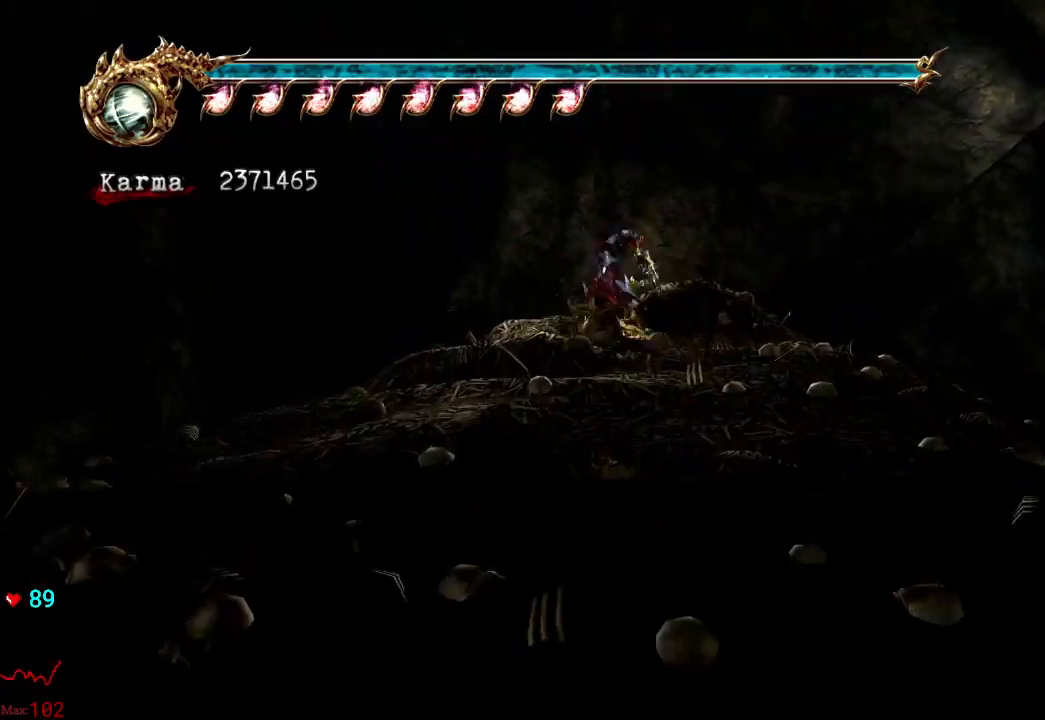
{"dt_ms": 500, "buttons": [], "left_stick": "up", "right_stick": "center", "events": [[33, "A", "down"], [133, "A", "up"], [267, "left_stick", "center"], [267, "right_stick", "down-right"], [300, "L2", "up"], [383, "left_stick", "up"], [400, "right_stick", "center"]]}
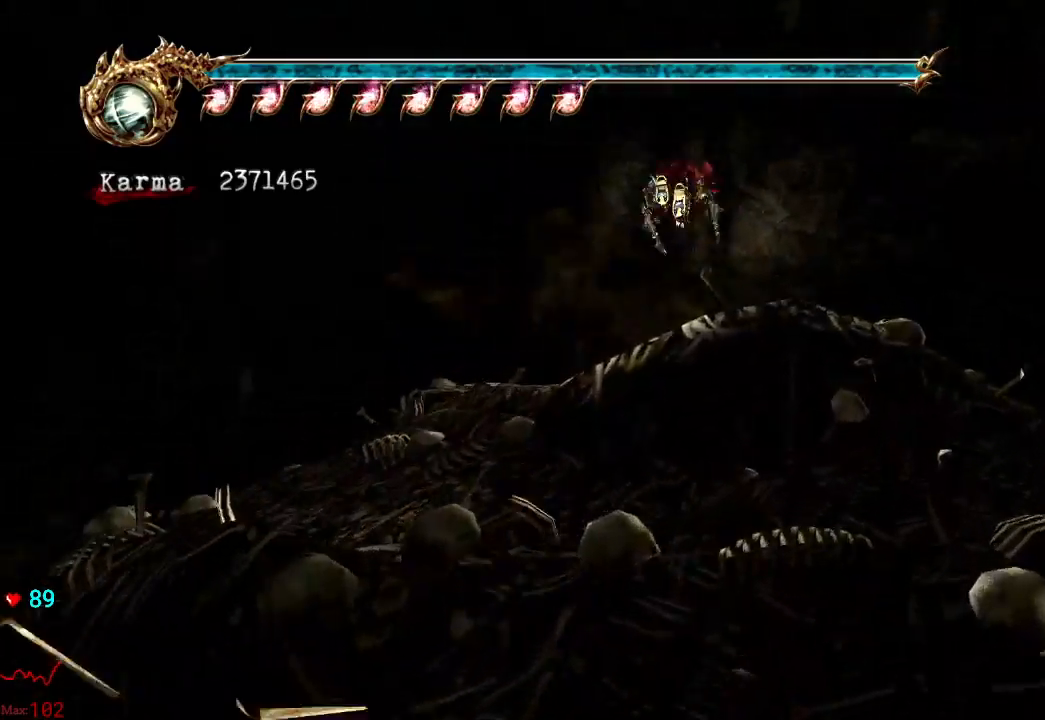
{"dt_ms": 500, "buttons": ["A", "L2"], "left_stick": "up", "right_stick": "center", "events": [[300, "L2", "down"], [467, "A", "down"]]}
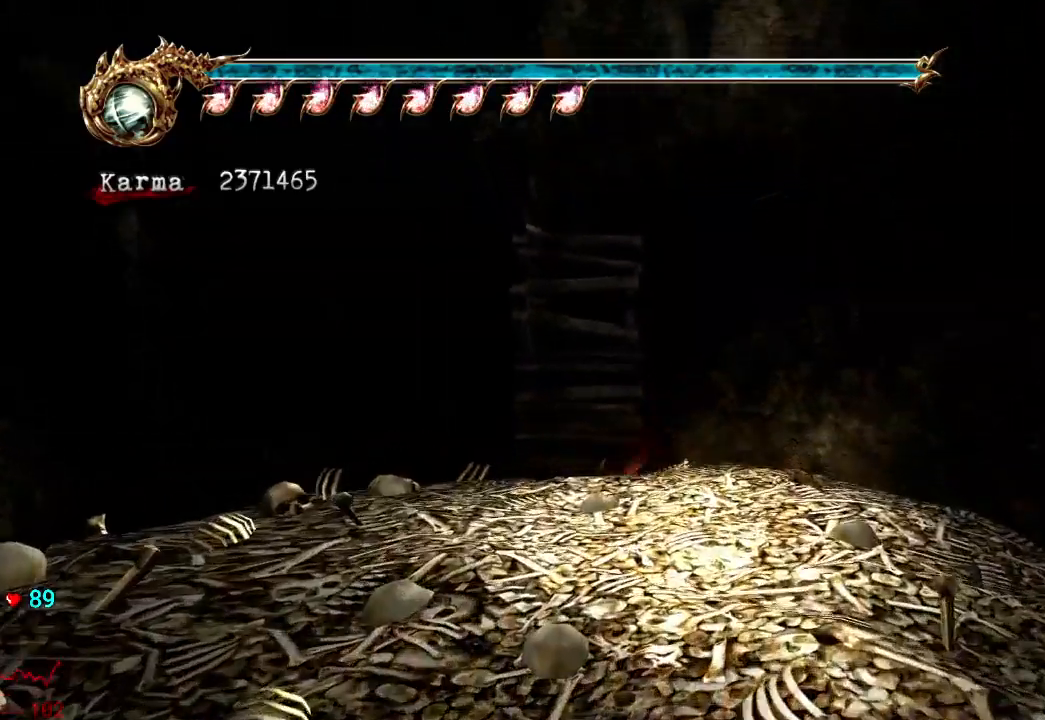
{"dt_ms": 500, "buttons": [], "left_stick": "up-left", "right_stick": "center", "events": [[150, "A", "up"], [150, "L2", "up"], [150, "left_stick", "up-left"]]}
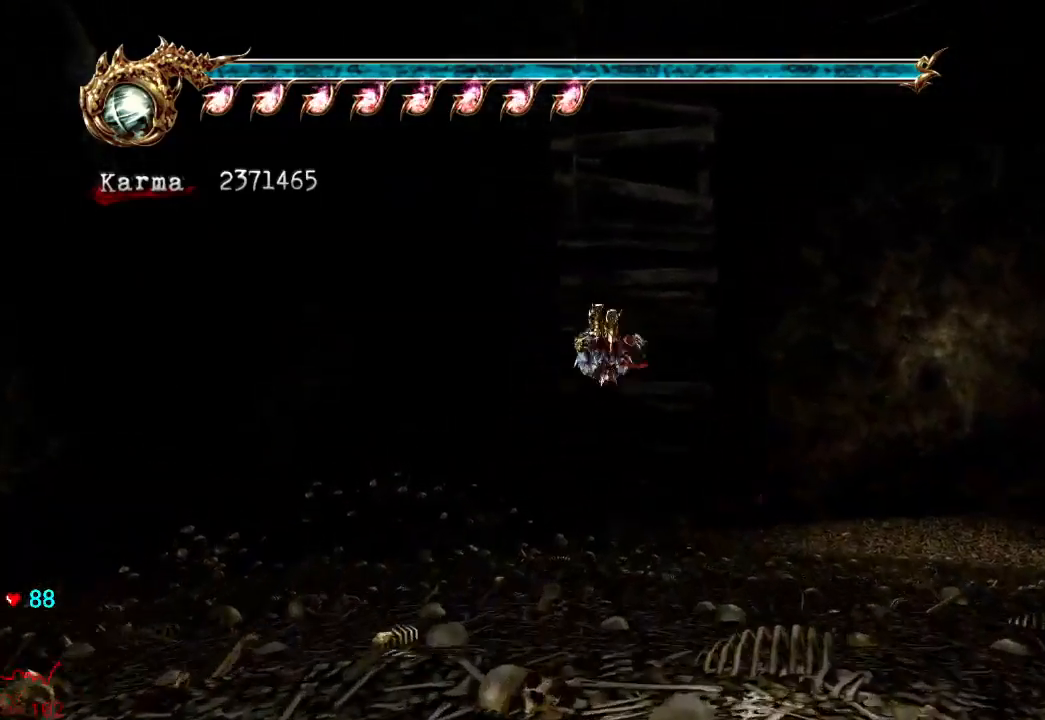
{"dt_ms": 500, "buttons": ["L2"], "left_stick": "up", "right_stick": "center", "events": [[50, "left_stick", "up"], [217, "L2", "down"]]}
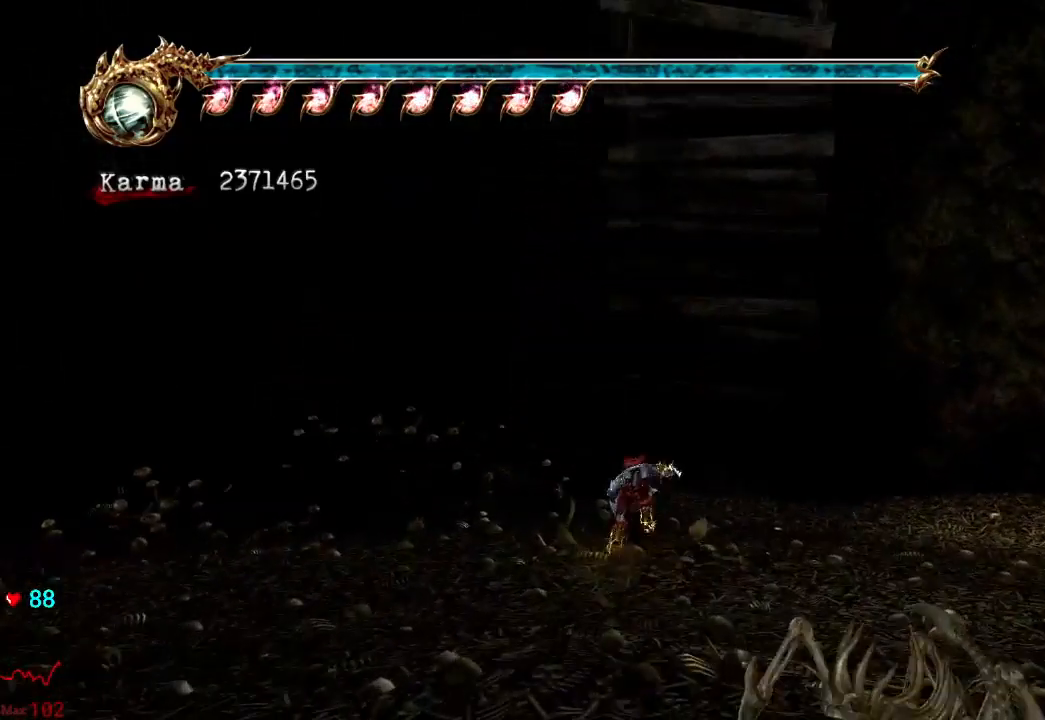
{"dt_ms": 500, "buttons": ["L2"], "left_stick": "down", "right_stick": "center", "events": [[33, "L2", "up"], [417, "left_stick", "down"], [483, "L2", "down"]]}
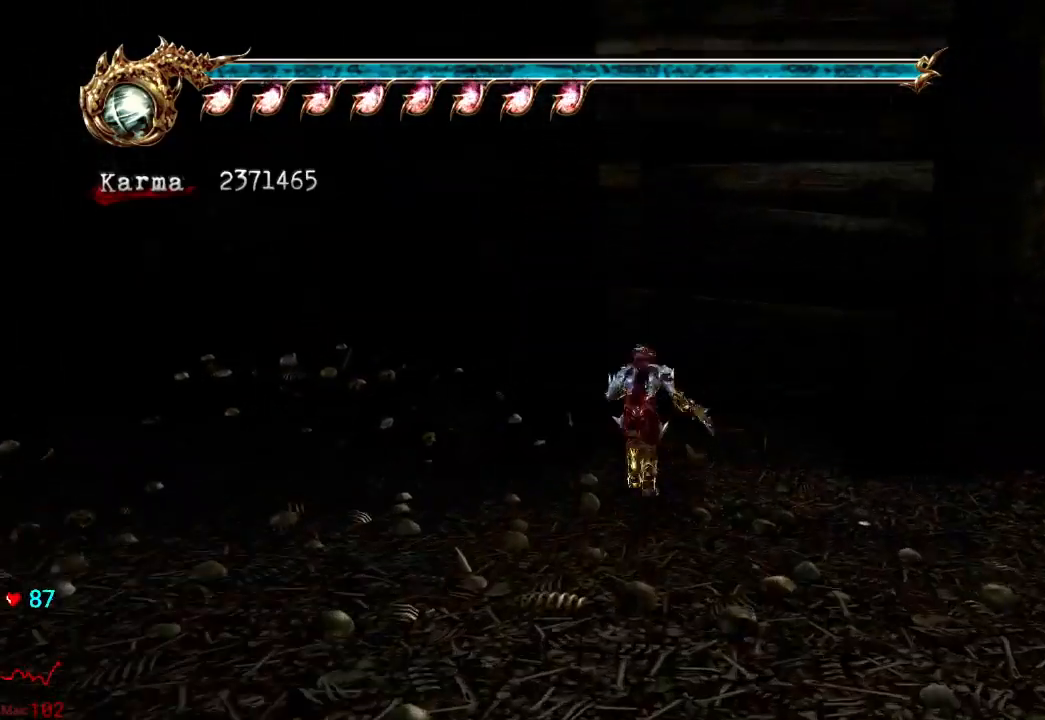
{"dt_ms": 500, "buttons": [], "left_stick": "up", "right_stick": "center", "events": [[83, "A", "down"], [83, "R2", "down"], [200, "left_stick", "center"], [250, "L2", "up"], [267, "left_stick", "up"], [300, "A", "up"], [317, "R2", "up"]]}
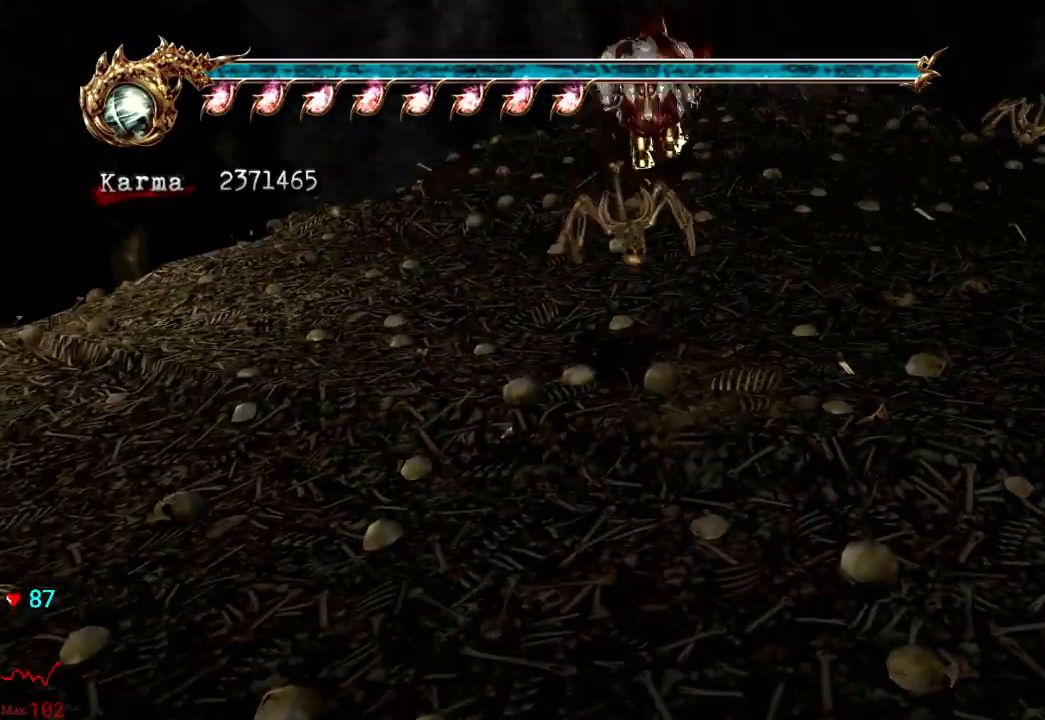
{"dt_ms": 500, "buttons": ["A", "L2"], "left_stick": "up", "right_stick": "center", "events": [[150, "L2", "down"], [317, "A", "down"]]}
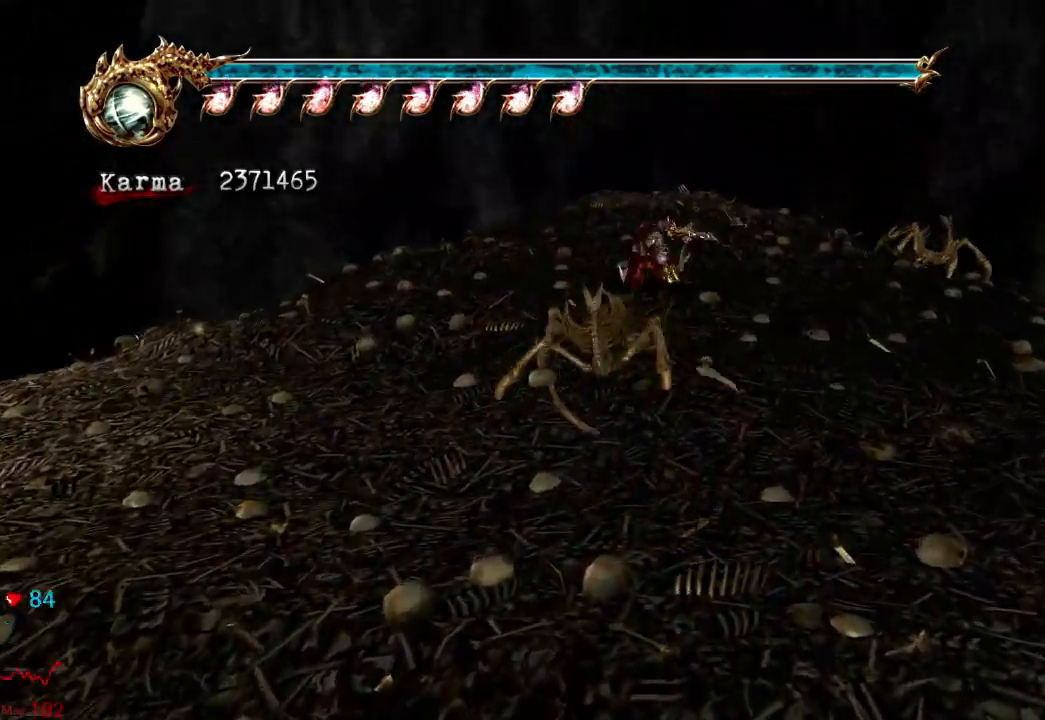
{"dt_ms": 500, "buttons": ["L2"], "left_stick": "up", "right_stick": "center", "events": [[217, "A", "up"], [217, "L2", "up"], [417, "L2", "down"]]}